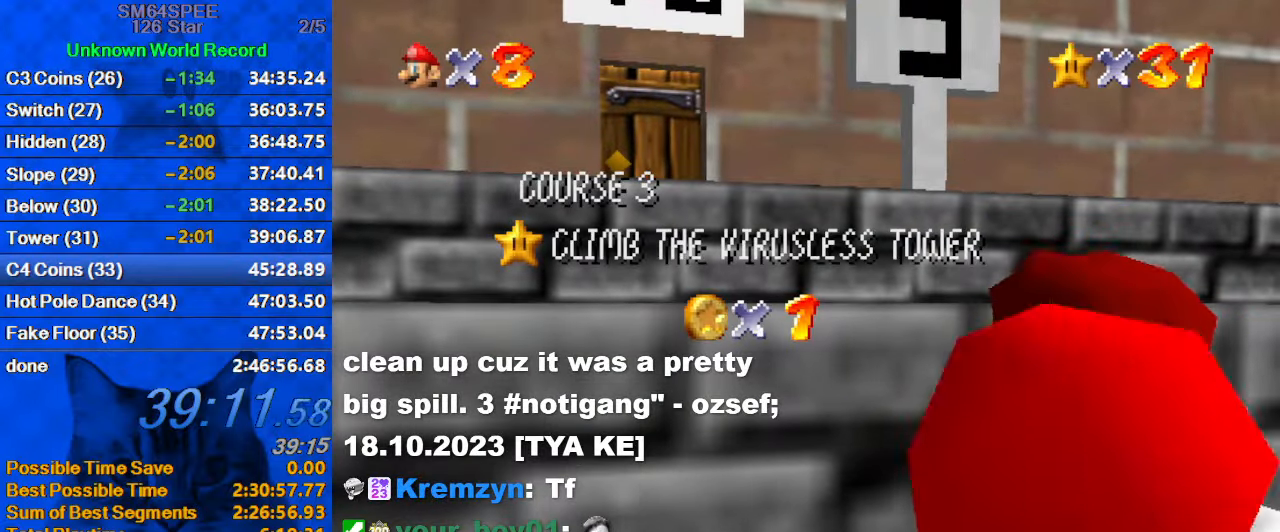
Gameplay with keyboard; each line is a JSON object with the keys held at the frame after it. "events" lists presses ("down") and releases ("up") of "a", "c", "ctrl", "d", "down", "left", "return", "right", "s", "shift", "up", "w", "x" and "y" between this image and that frame as [ms after this image, input, new state], when the widget could be followed in between. No other keys are recorded. Mouse input is not recorded.
{"keys": ["shift"], "events": [[500, "shift", "down"]]}
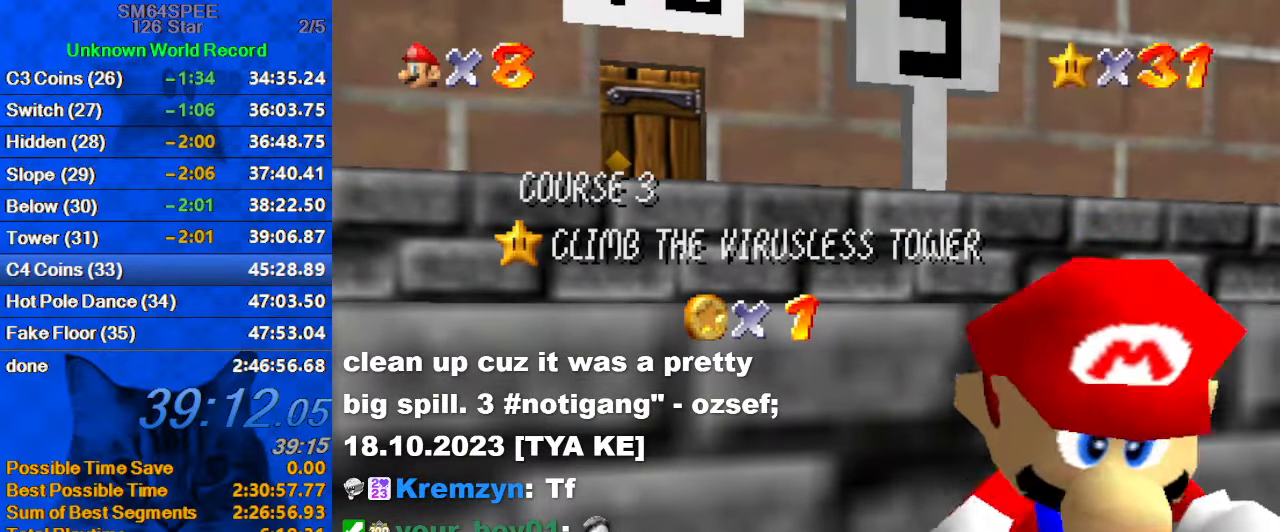
{"keys": ["shift"], "events": [[100, "shift", "up"], [166, "shift", "down"], [266, "shift", "up"], [366, "shift", "down"]]}
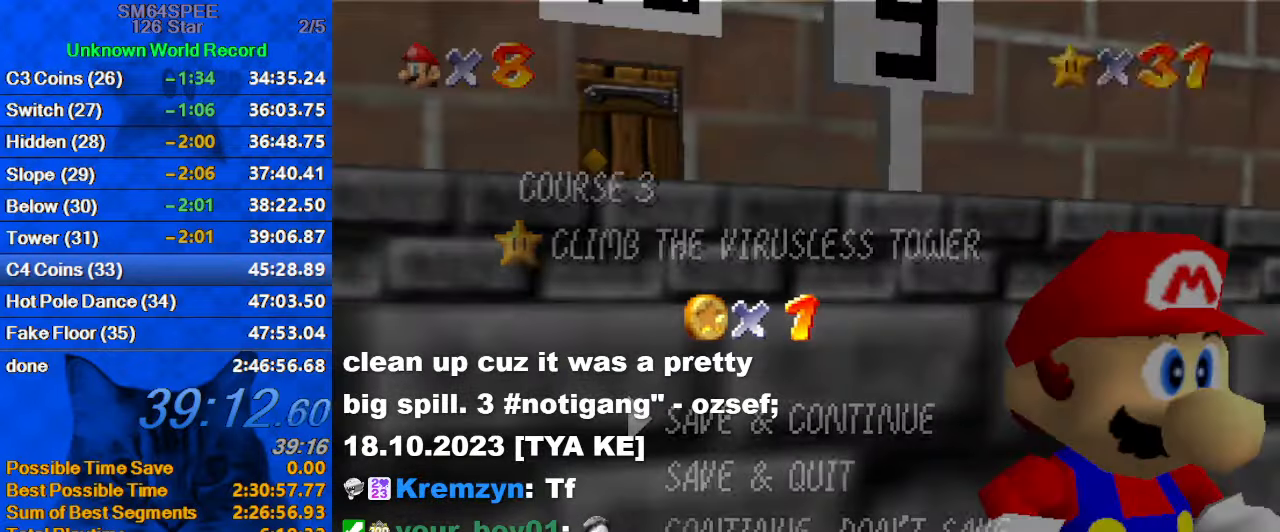
{"keys": ["right", "up"], "events": [[66, "shift", "up"], [300, "shift", "down"], [433, "right", "down"], [433, "up", "down"], [466, "shift", "up"]]}
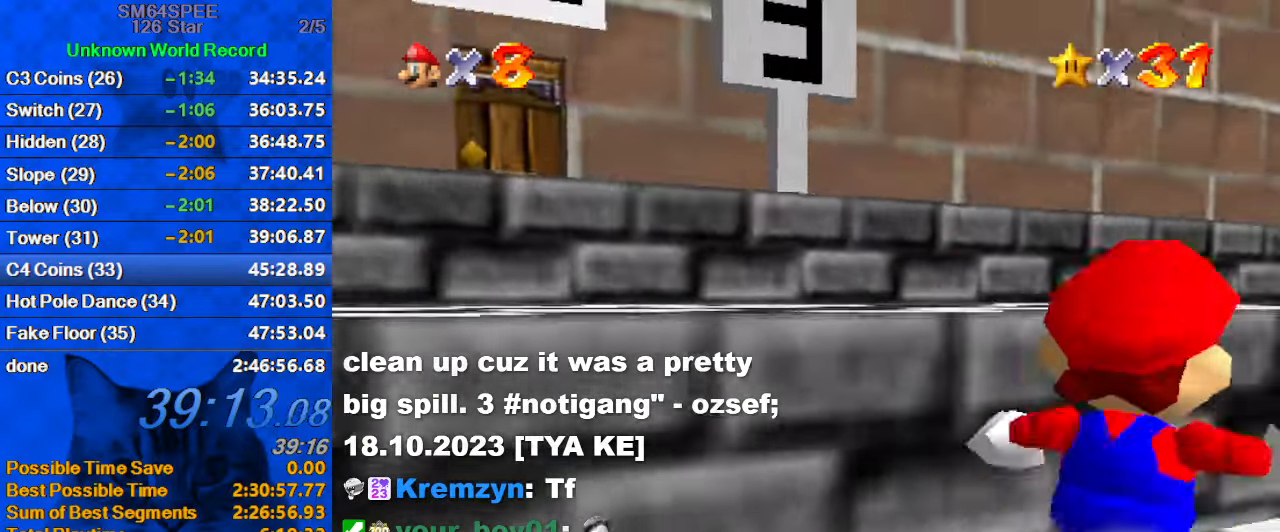
{"keys": ["right", "shift", "up"], "events": [[267, "shift", "down"]]}
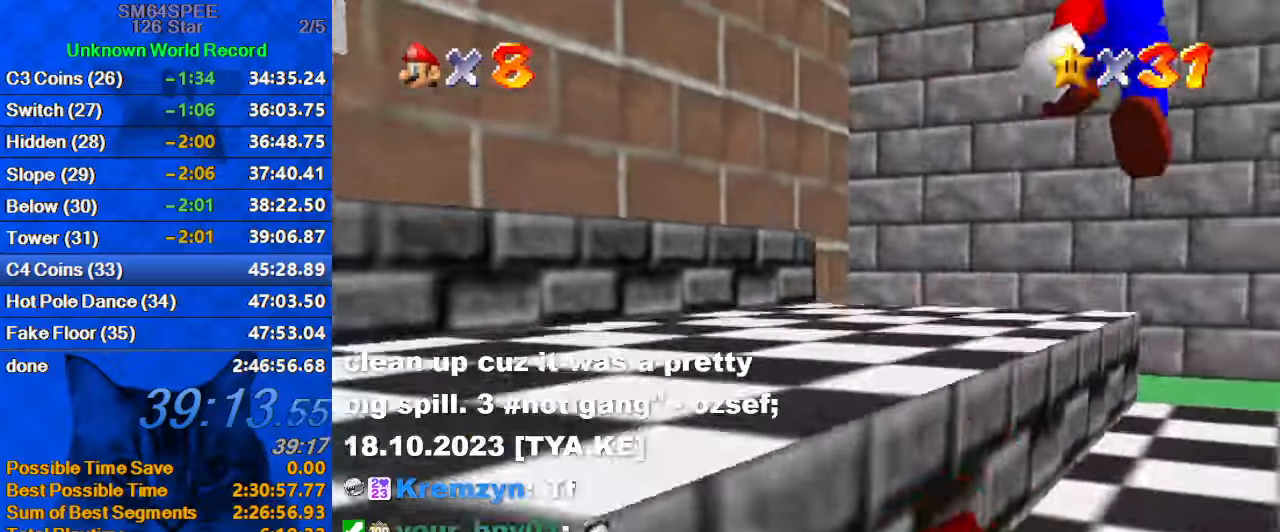
{"keys": ["ctrl", "up"], "events": [[200, "shift", "up"], [266, "right", "up"], [500, "ctrl", "down"]]}
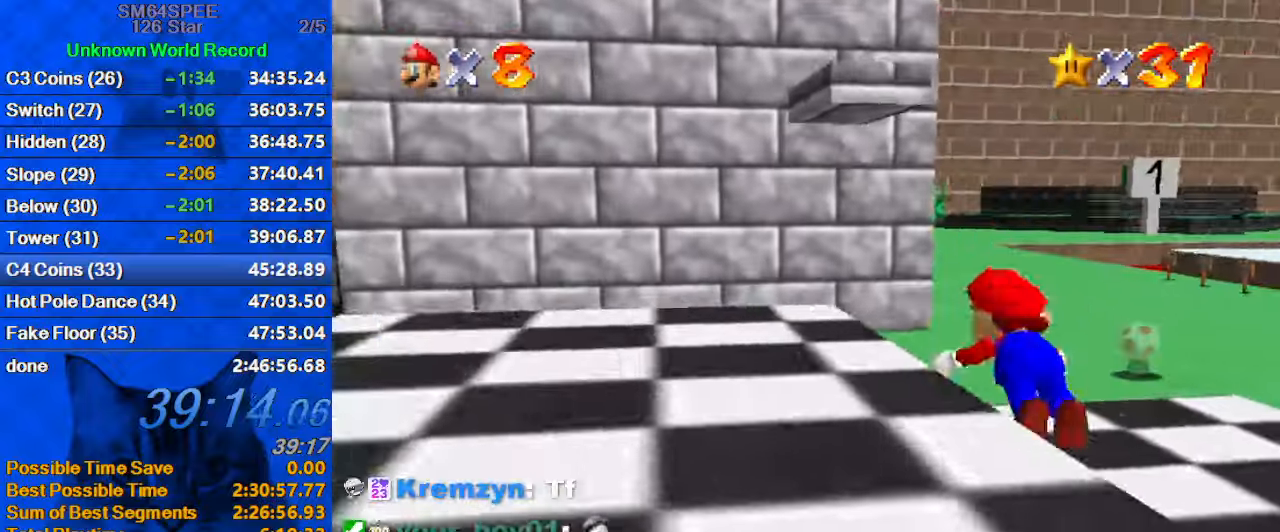
{"keys": ["left", "up"], "events": [[66, "ctrl", "up"], [133, "shift", "down"], [166, "ctrl", "down"], [266, "ctrl", "up"], [266, "shift", "up"], [500, "left", "down"]]}
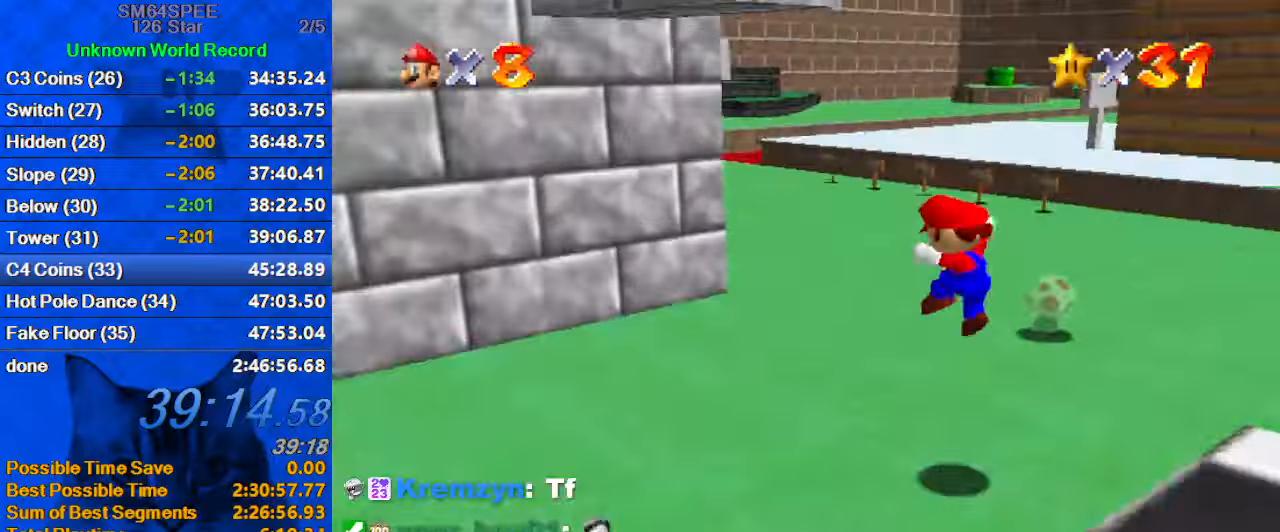
{"keys": ["up"], "events": [[166, "d", "down"], [166, "s", "down"], [333, "left", "up"], [366, "d", "up"], [366, "s", "up"]]}
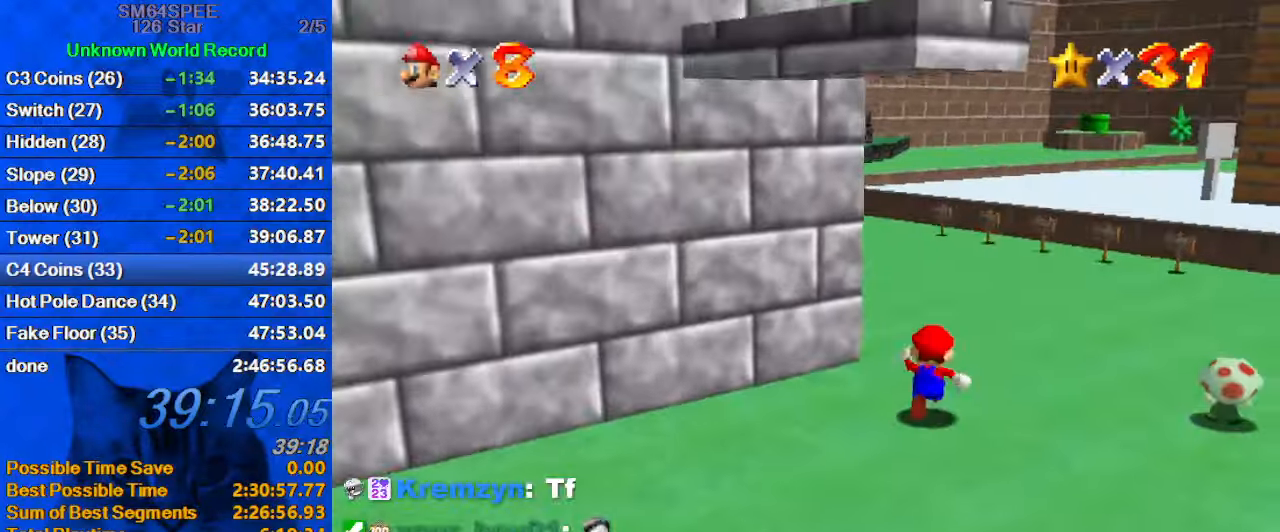
{"keys": ["ctrl", "shift", "up"], "events": [[66, "ctrl", "down"], [166, "right", "down"], [233, "ctrl", "up"], [233, "right", "up"], [433, "shift", "down"], [466, "ctrl", "down"]]}
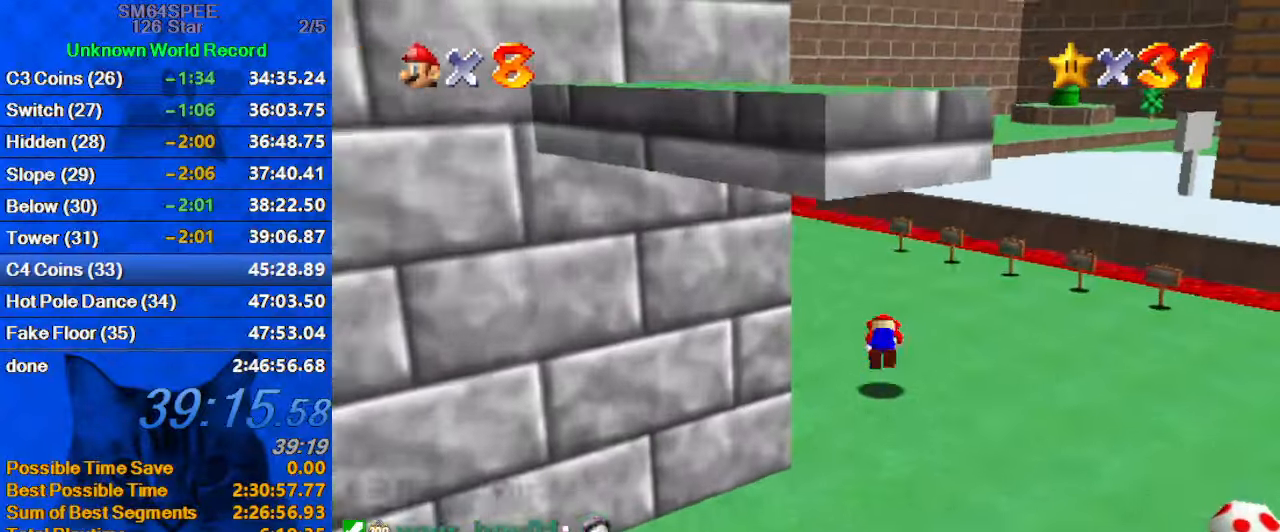
{"keys": ["left", "up"], "events": [[133, "ctrl", "up"], [133, "shift", "up"], [200, "a", "down"], [300, "left", "down"], [366, "a", "up"]]}
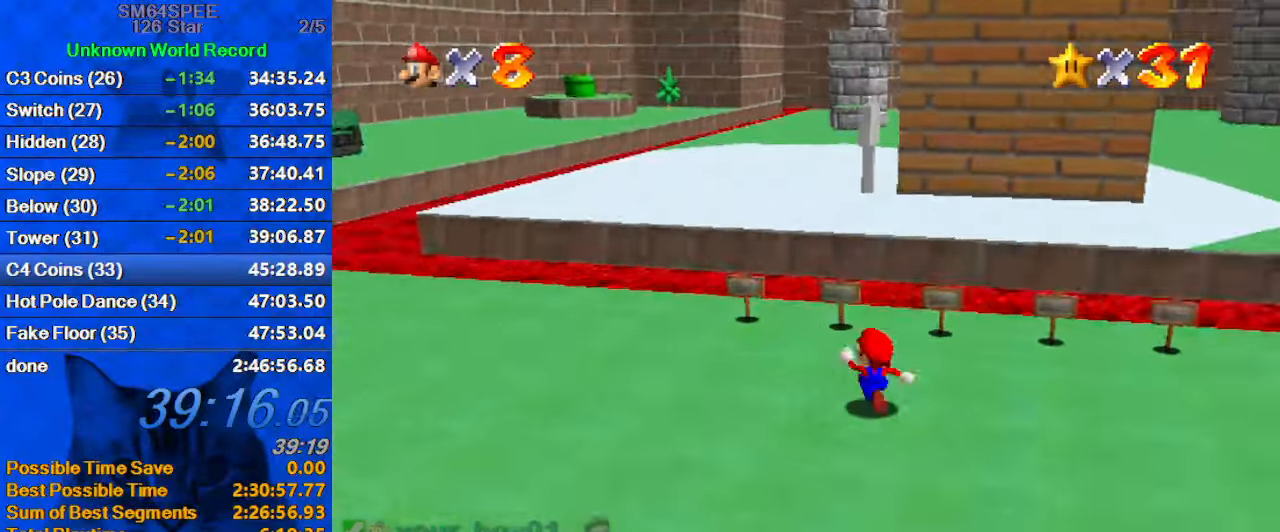
{"keys": ["shift", "up", "y"], "events": [[100, "left", "up"], [166, "y", "down"], [233, "shift", "down"]]}
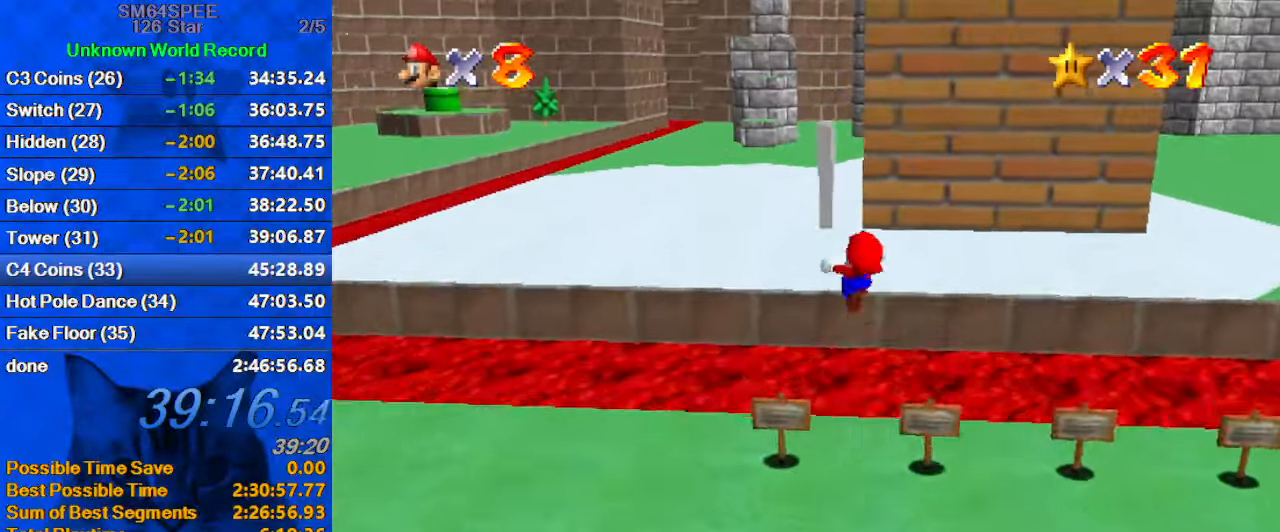
{"keys": ["a", "left", "shift", "up"], "events": [[233, "y", "up"], [433, "a", "down"], [466, "left", "down"]]}
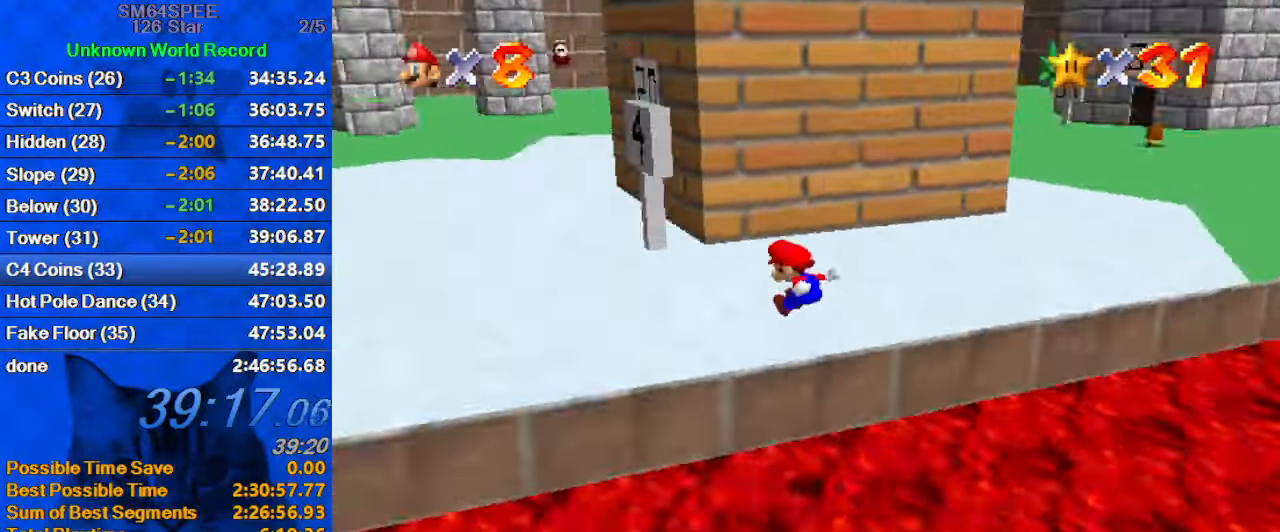
{"keys": ["ctrl", "right", "shift", "up"], "events": [[100, "a", "up"], [333, "left", "up"], [500, "ctrl", "down"], [500, "right", "down"]]}
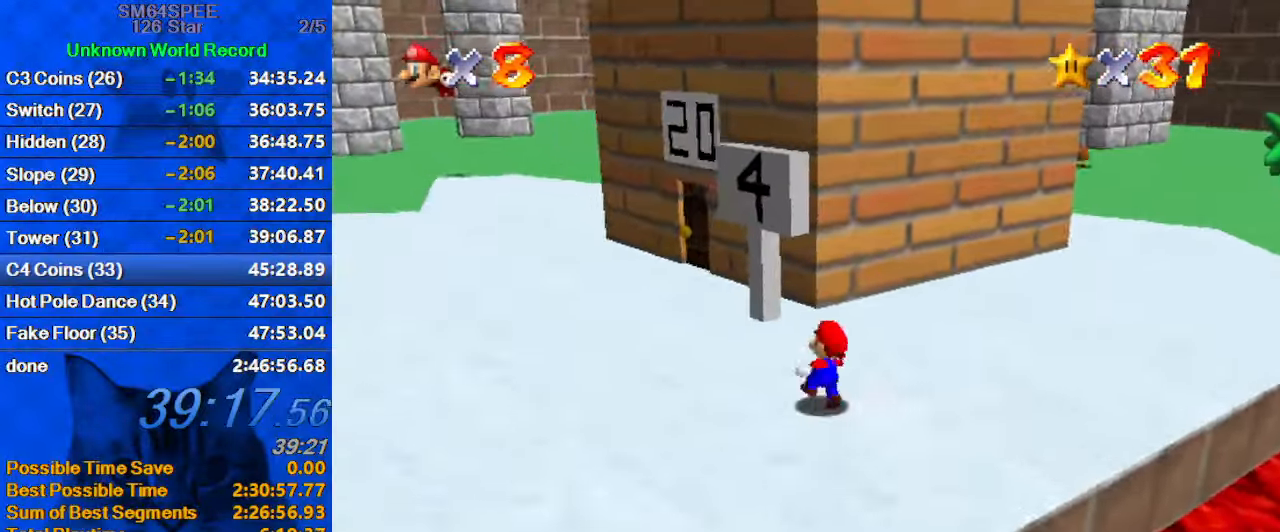
{"keys": ["left"], "events": [[33, "right", "up"], [66, "shift", "up"], [133, "a", "down"], [133, "left", "down"], [166, "ctrl", "up"], [333, "a", "up"], [366, "up", "up"]]}
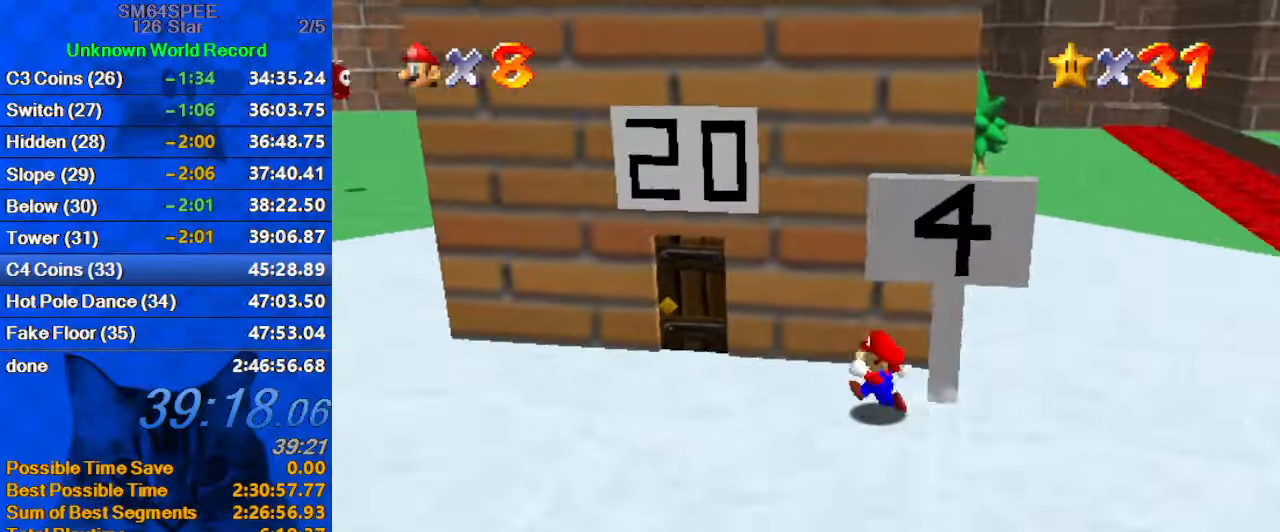
{"keys": ["up"], "events": [[200, "up", "down"], [432, "left", "up"]]}
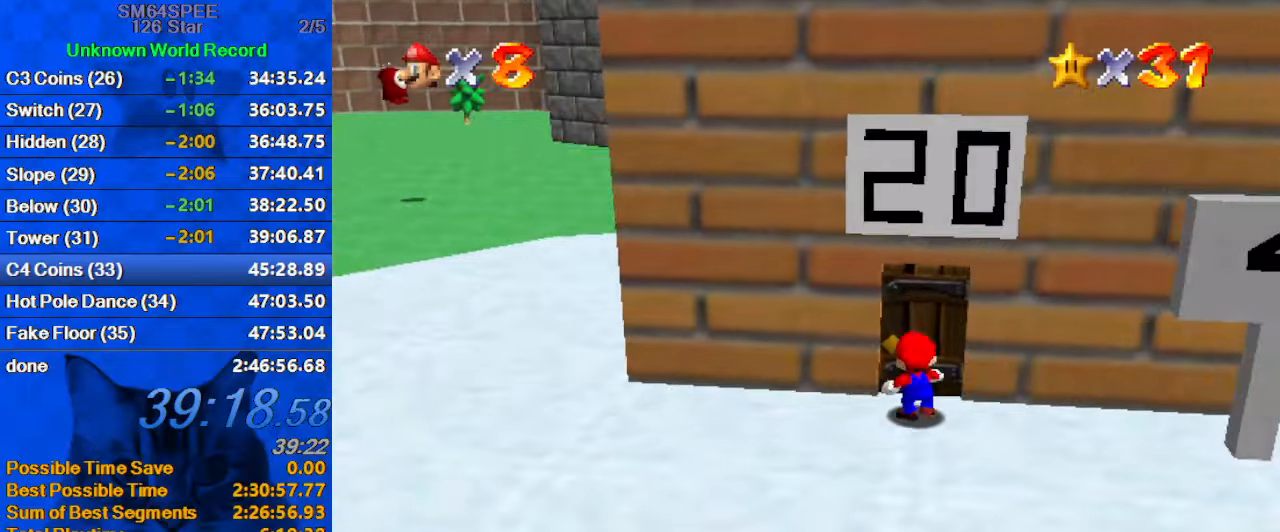
{"keys": [], "events": [[267, "up", "up"]]}
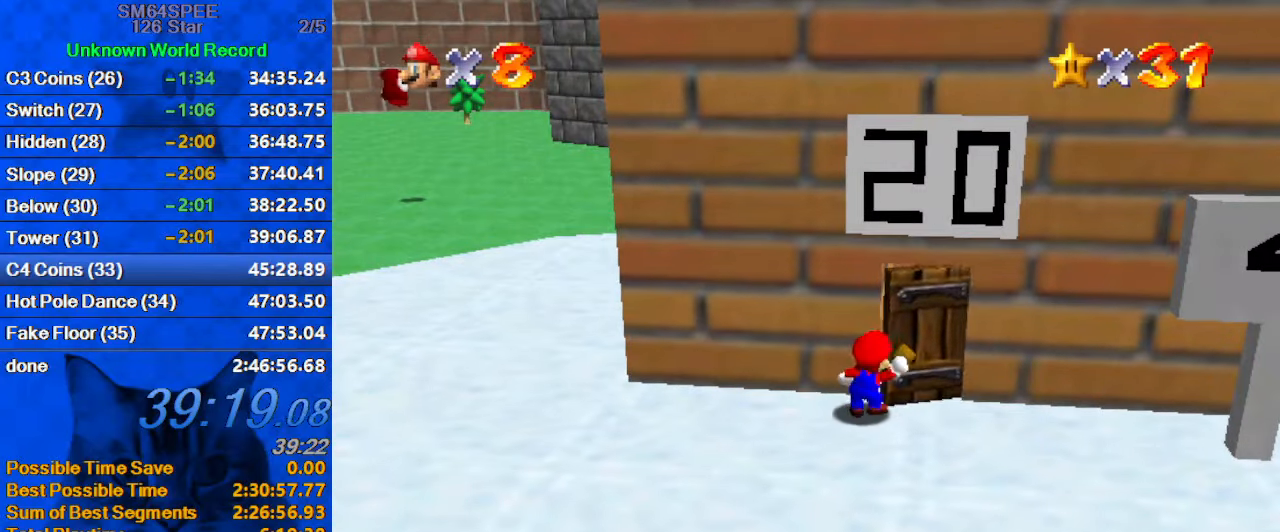
{"keys": [], "events": []}
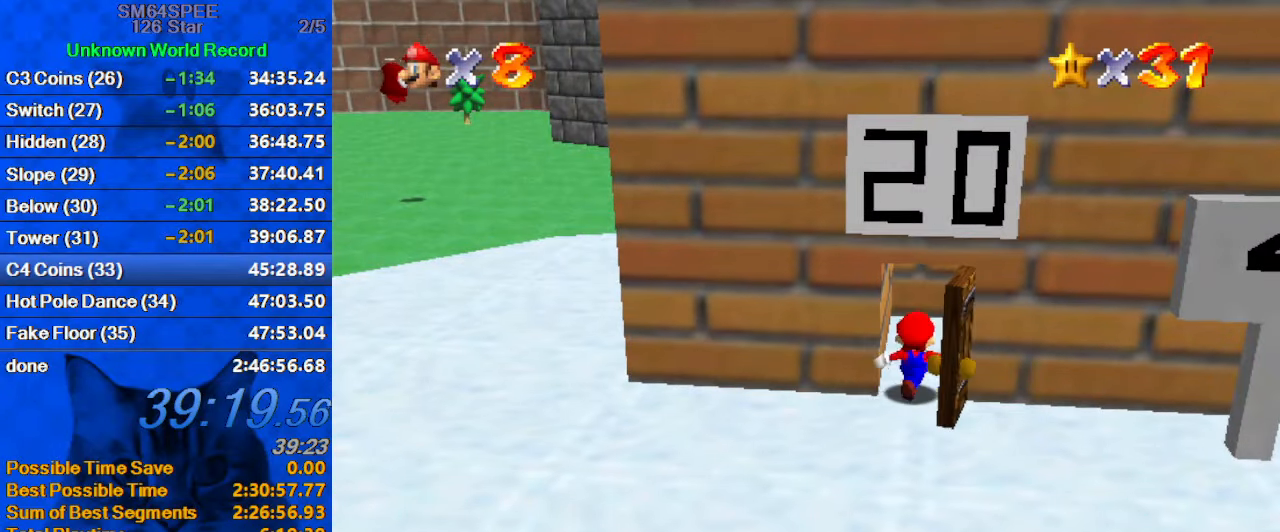
{"keys": [], "events": []}
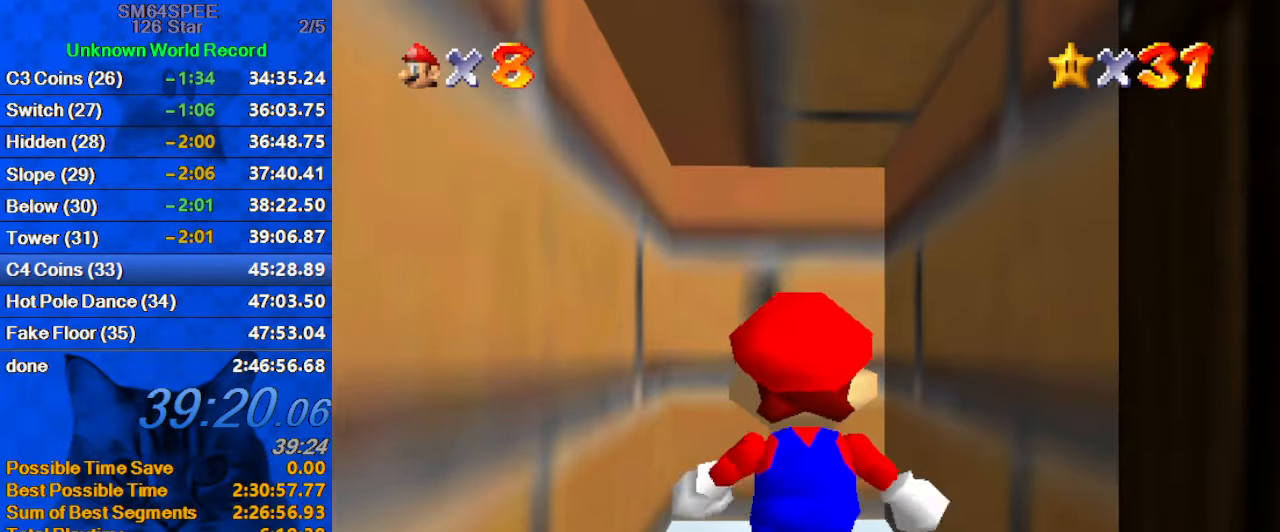
{"keys": [], "events": []}
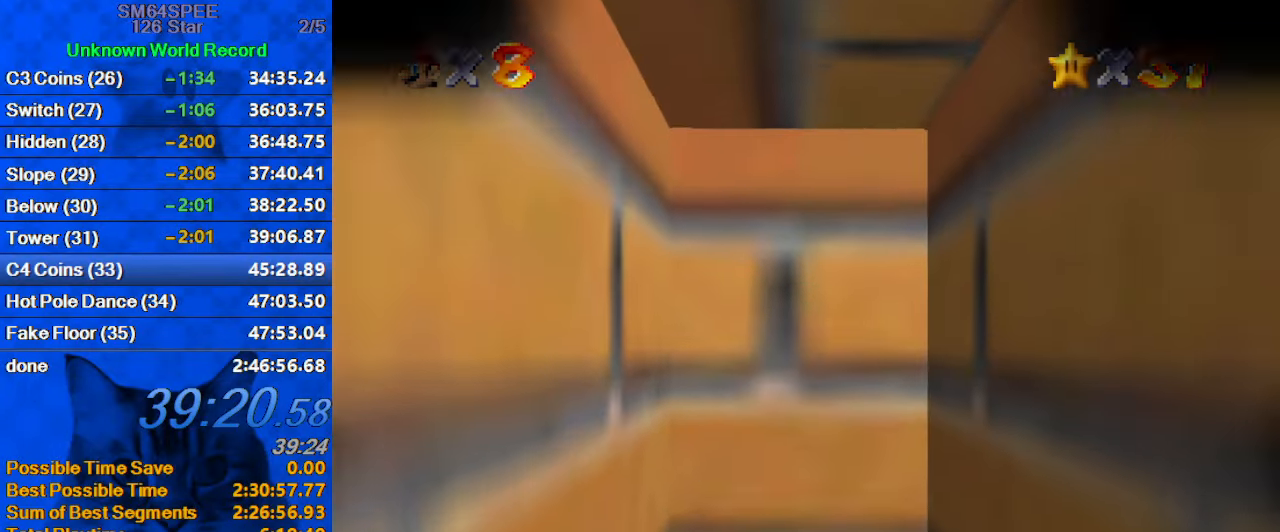
{"keys": [], "events": []}
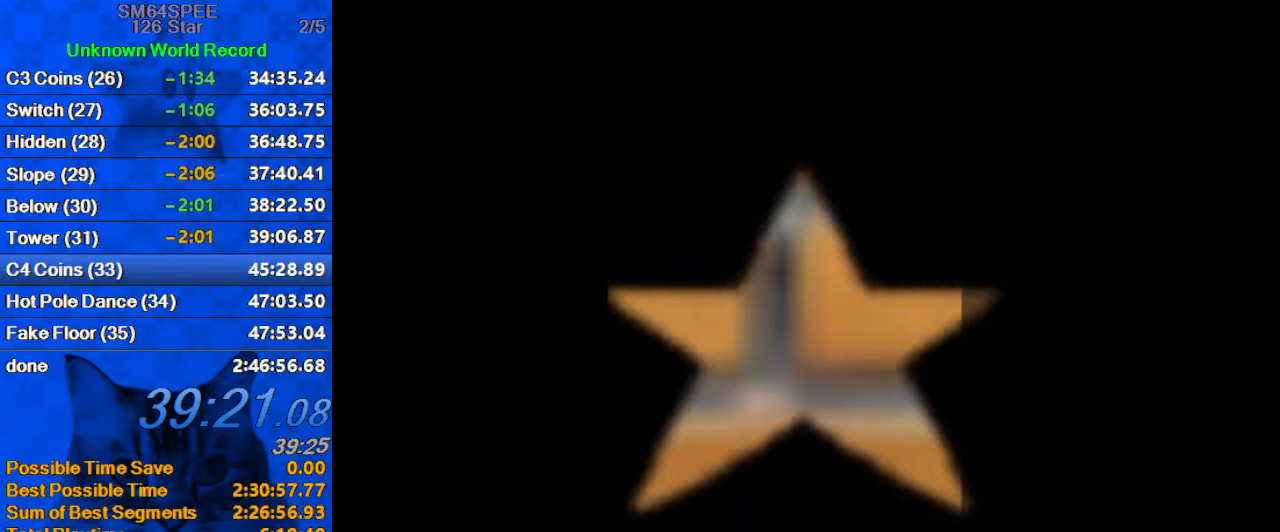
{"keys": [], "events": []}
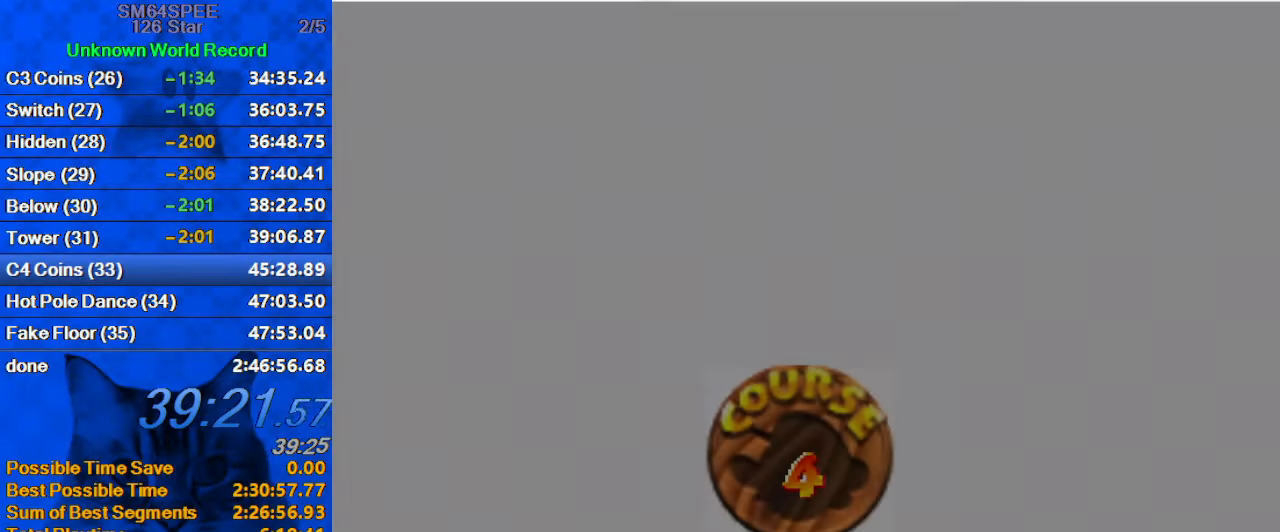
{"keys": [], "events": [[334, "shift", "down"], [500, "shift", "up"]]}
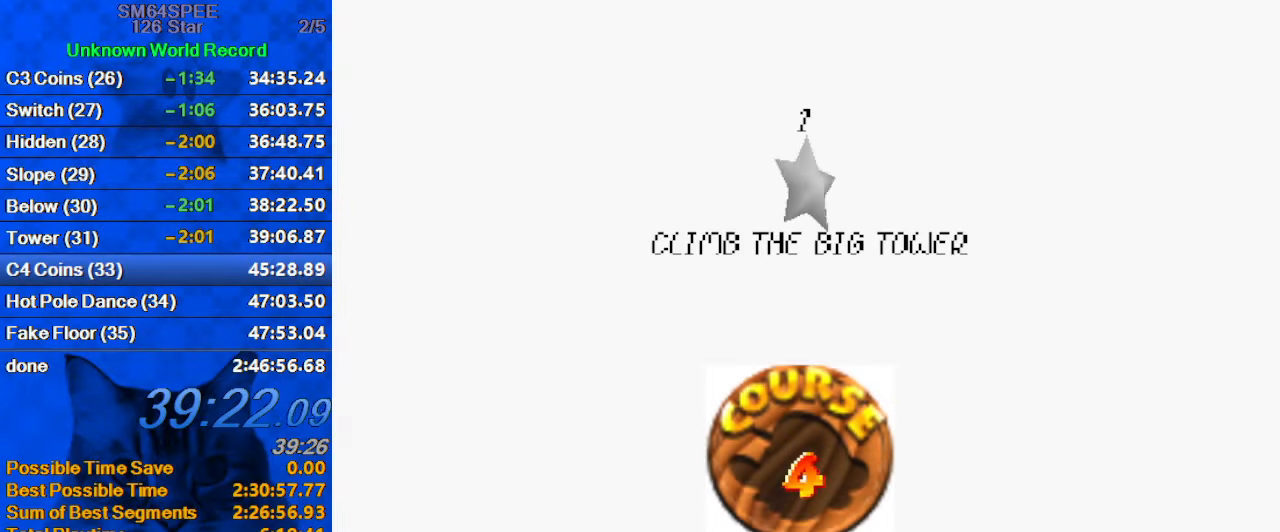
{"keys": [], "events": [[34, "shift", "down"], [134, "shift", "up"], [234, "shift", "down"], [334, "shift", "up"], [367, "shift", "down"], [467, "shift", "up"]]}
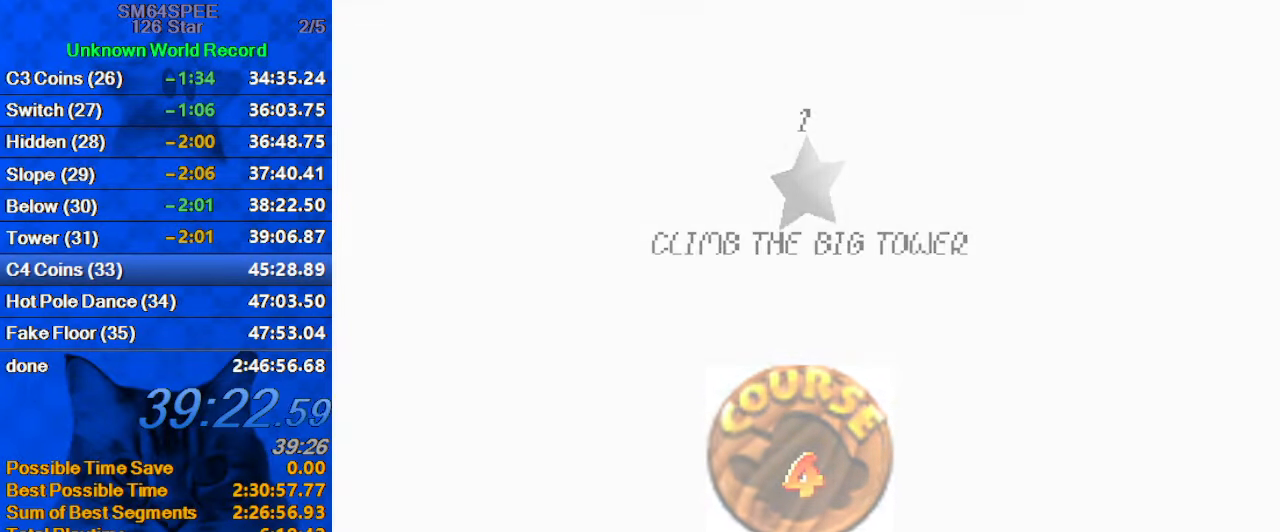
{"keys": [], "events": [[67, "shift", "down"], [100, "shift", "up"], [200, "shift", "down"], [367, "shift", "up"]]}
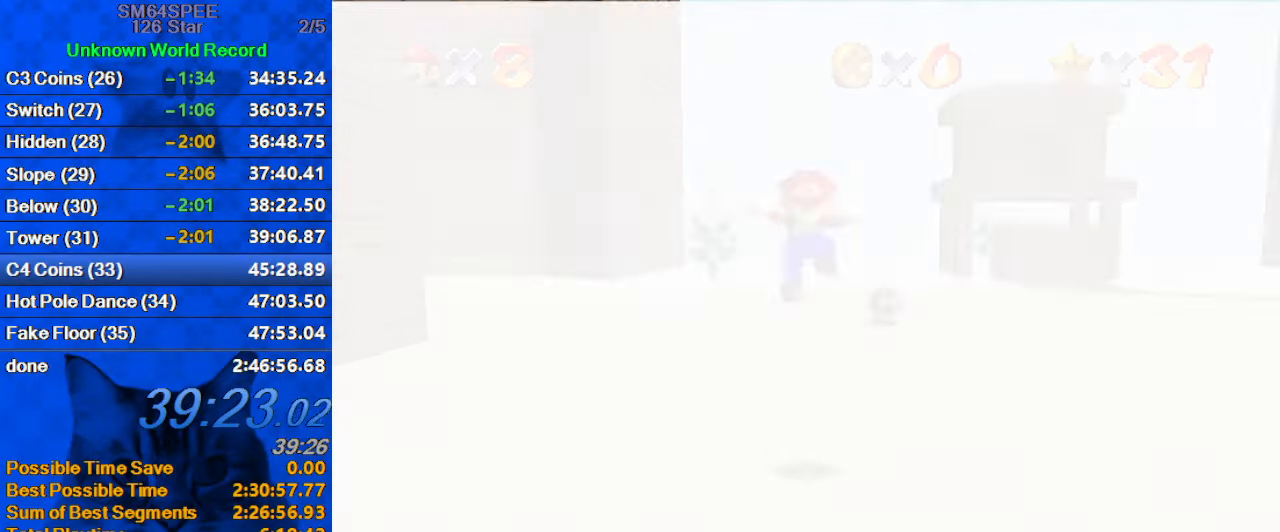
{"keys": ["left", "up"], "events": [[167, "up", "down"], [501, "left", "down"]]}
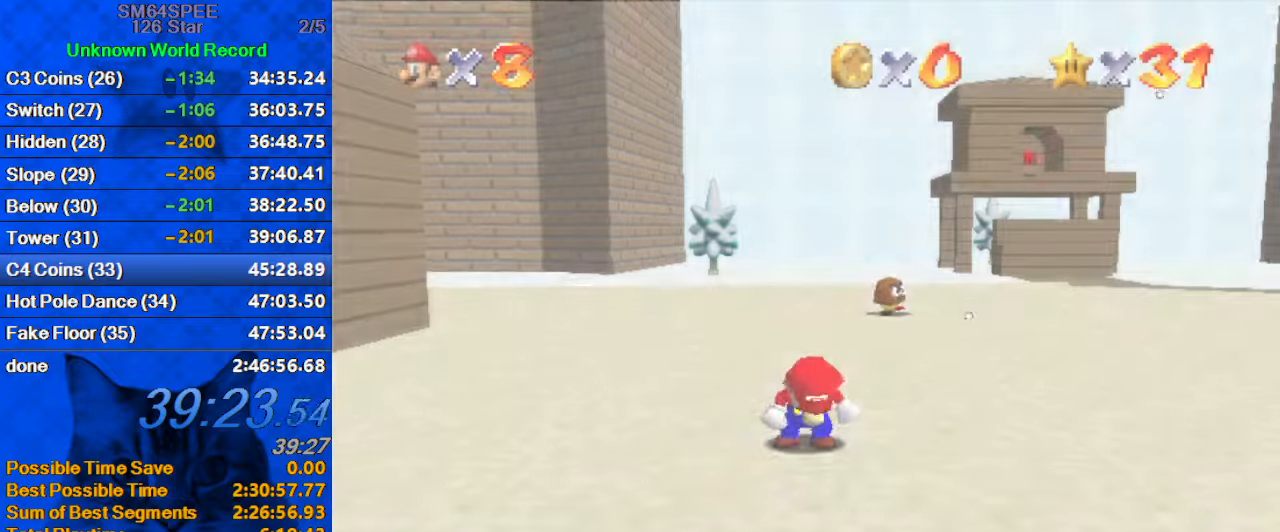
{"keys": ["up"], "events": [[33, "d", "down"], [133, "d", "up"], [233, "d", "down"], [300, "d", "up"], [400, "left", "up"]]}
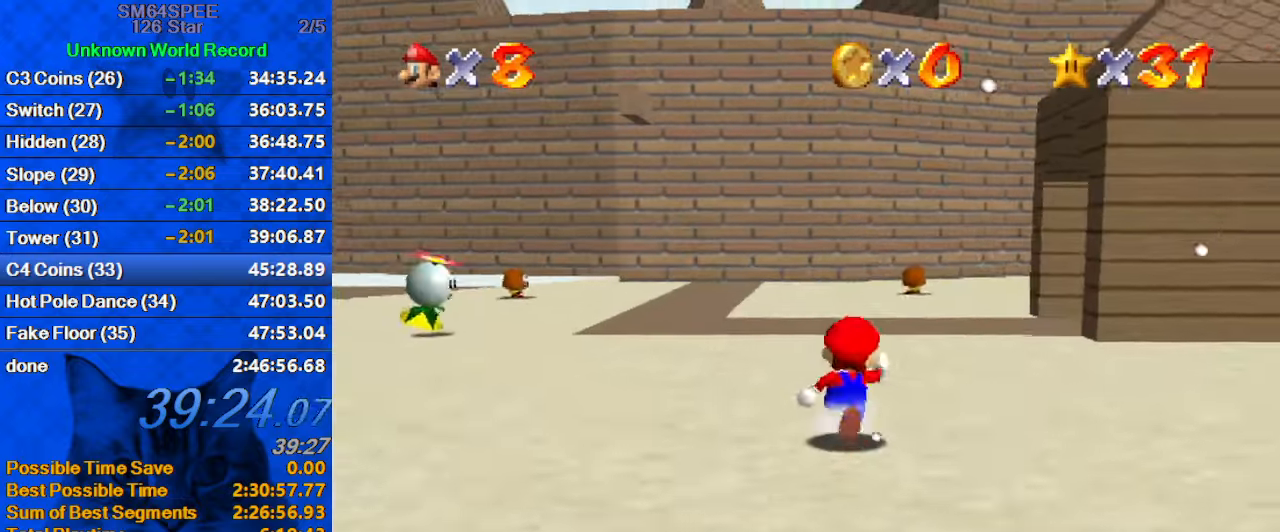
{"keys": ["up"], "events": [[266, "shift", "down"], [433, "shift", "up"]]}
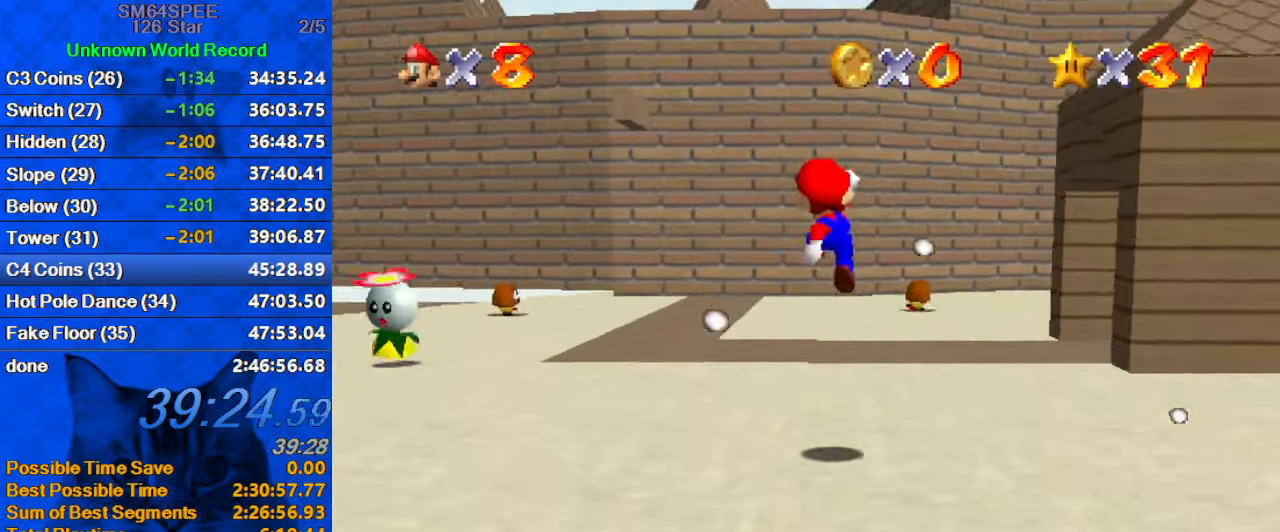
{"keys": ["ctrl", "shift", "up"], "events": [[300, "ctrl", "down"], [333, "ctrl", "up"], [400, "shift", "down"], [433, "ctrl", "down"]]}
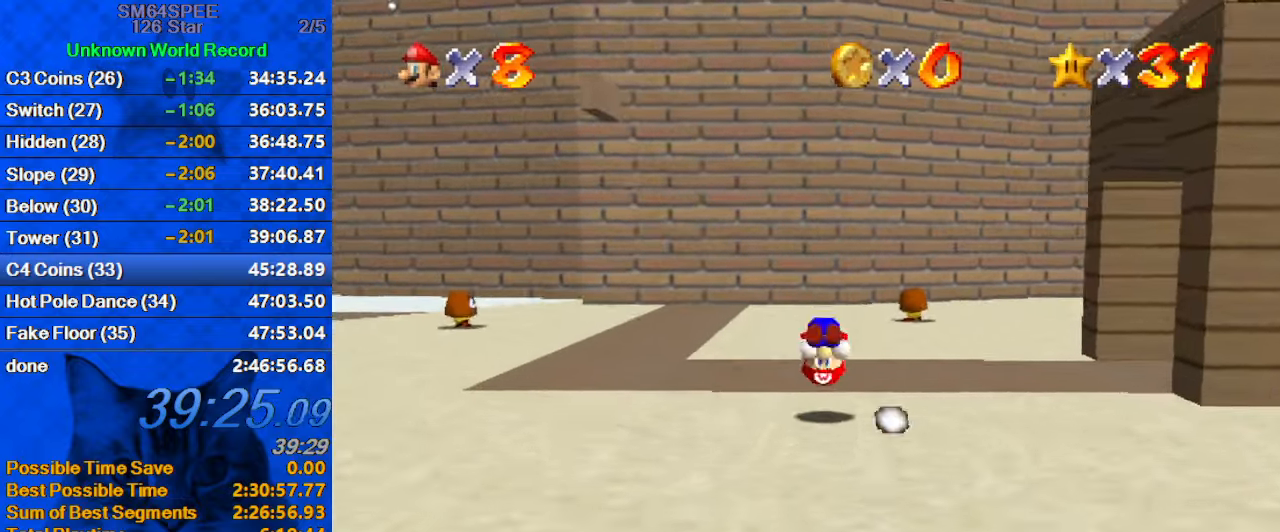
{"keys": ["left", "shift", "up"], "events": [[133, "ctrl", "up"], [266, "shift", "up"], [466, "left", "down"], [500, "shift", "down"]]}